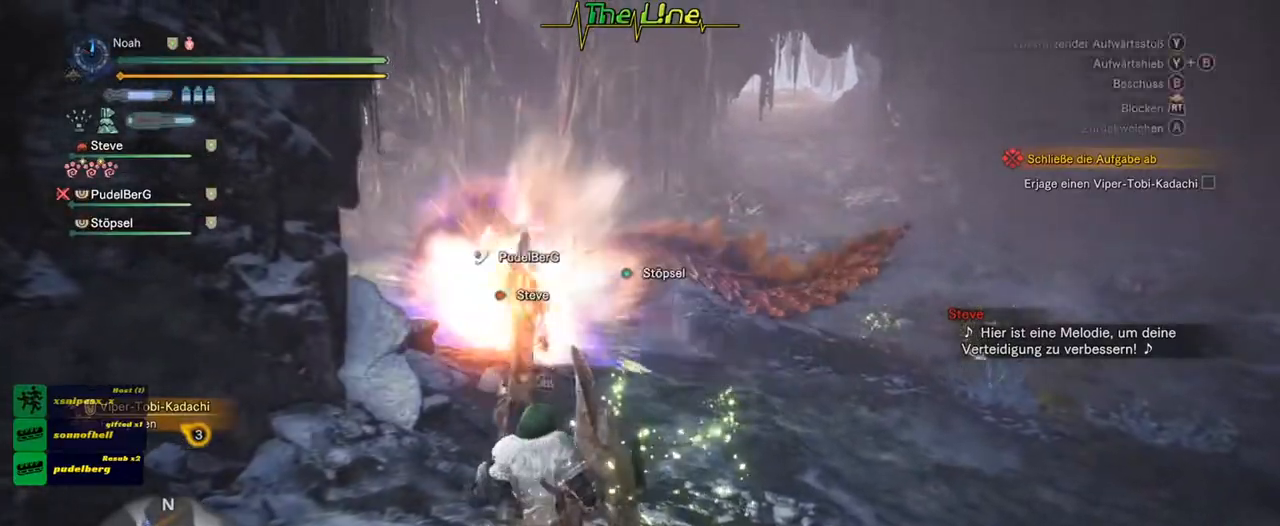
Gameplay with a controller (Xbox layout); each line is a JSON object with the inputs held at the frame after it. "events" lists button and stick changes between this image and that frame as [ms after this image, input, new state], when the widget could be followed in between.
{"buttons": [], "left_stick": "up", "right_stick": "center", "events": []}
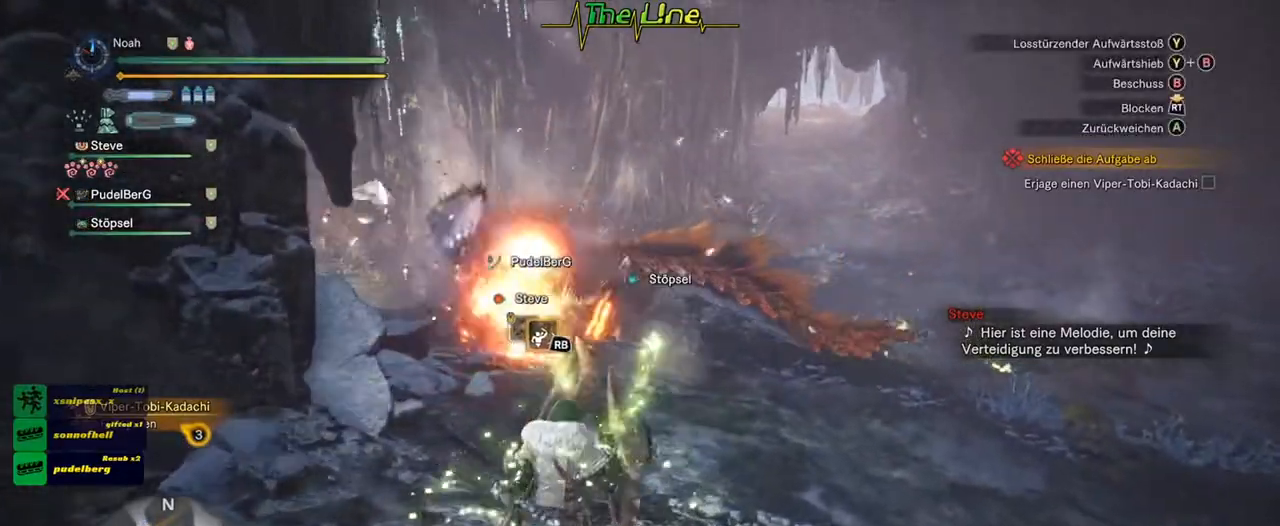
{"buttons": [], "left_stick": "up", "right_stick": "center", "events": []}
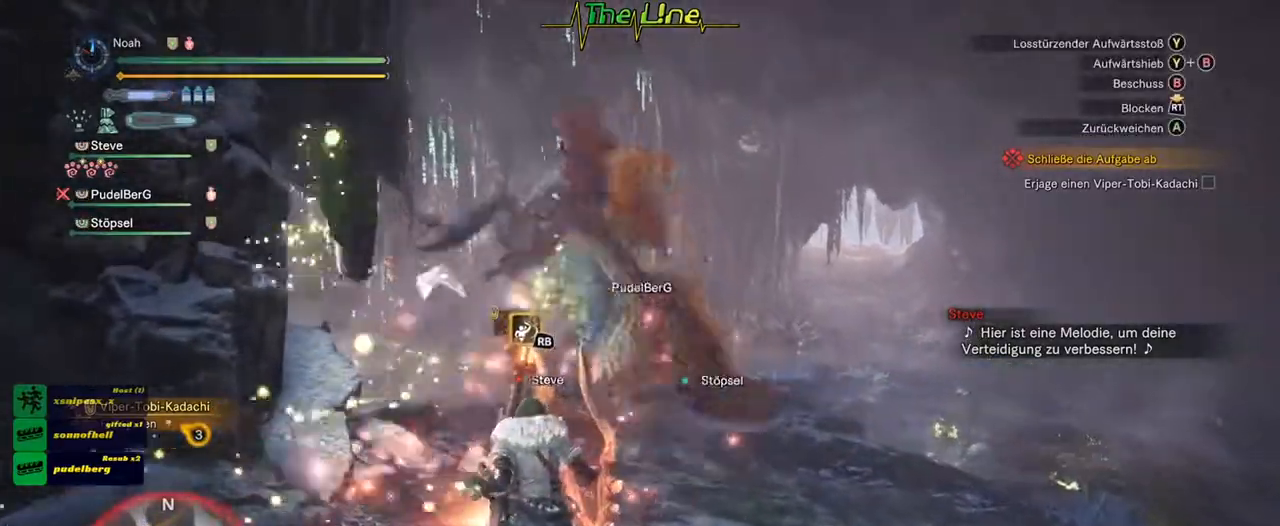
{"buttons": ["Y"], "left_stick": "up-right", "right_stick": "center", "events": [[284, "left_stick", "up-right"], [417, "Y", "down"]]}
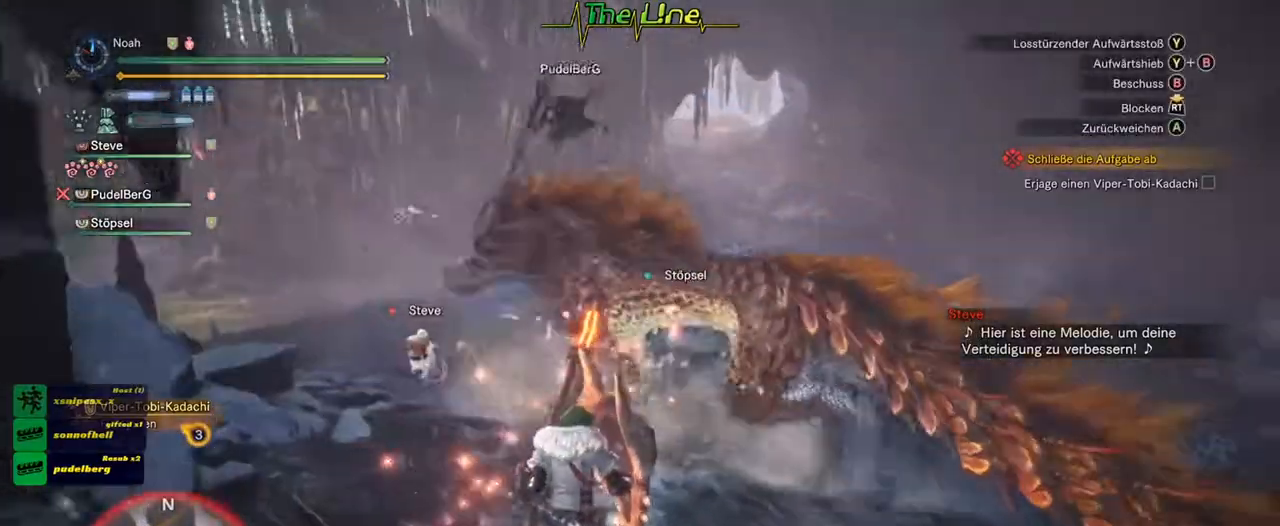
{"buttons": [], "left_stick": "up-left", "right_stick": "center", "events": [[50, "left_stick", "up"], [66, "Y", "up"], [200, "left_stick", "up-left"]]}
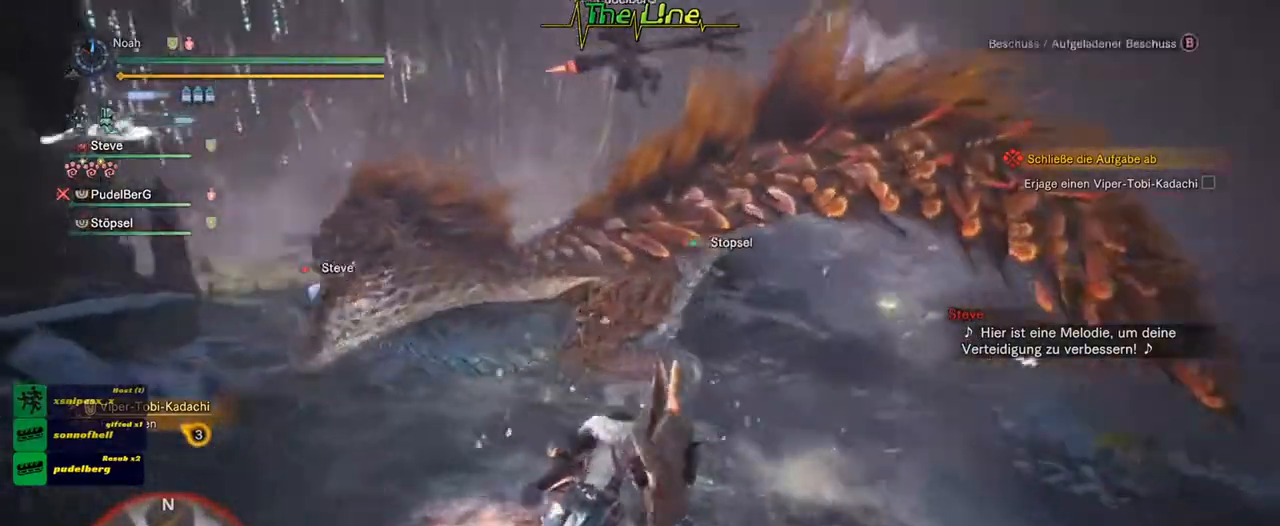
{"buttons": [], "left_stick": "up-left", "right_stick": "center", "events": []}
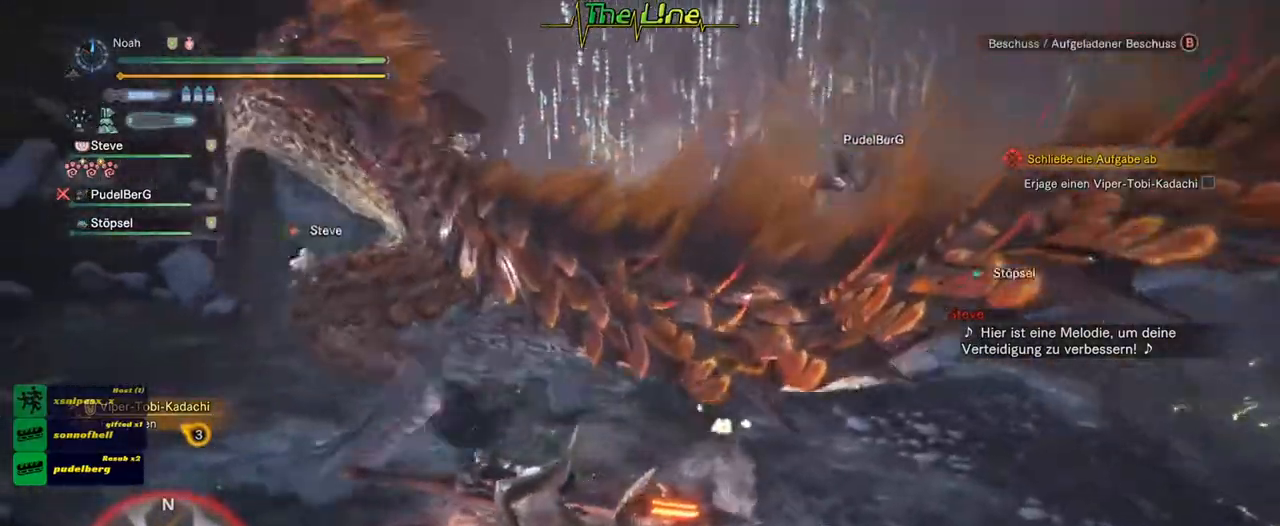
{"buttons": [], "left_stick": "up-left", "right_stick": "center", "events": []}
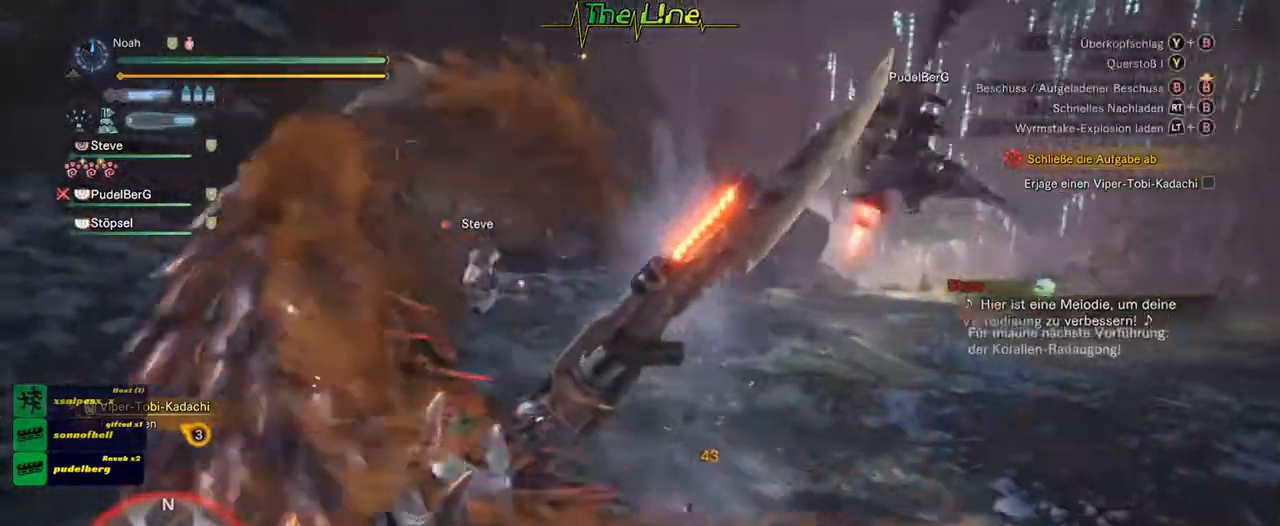
{"buttons": [], "left_stick": "up", "right_stick": "center", "events": [[334, "left_stick", "up"]]}
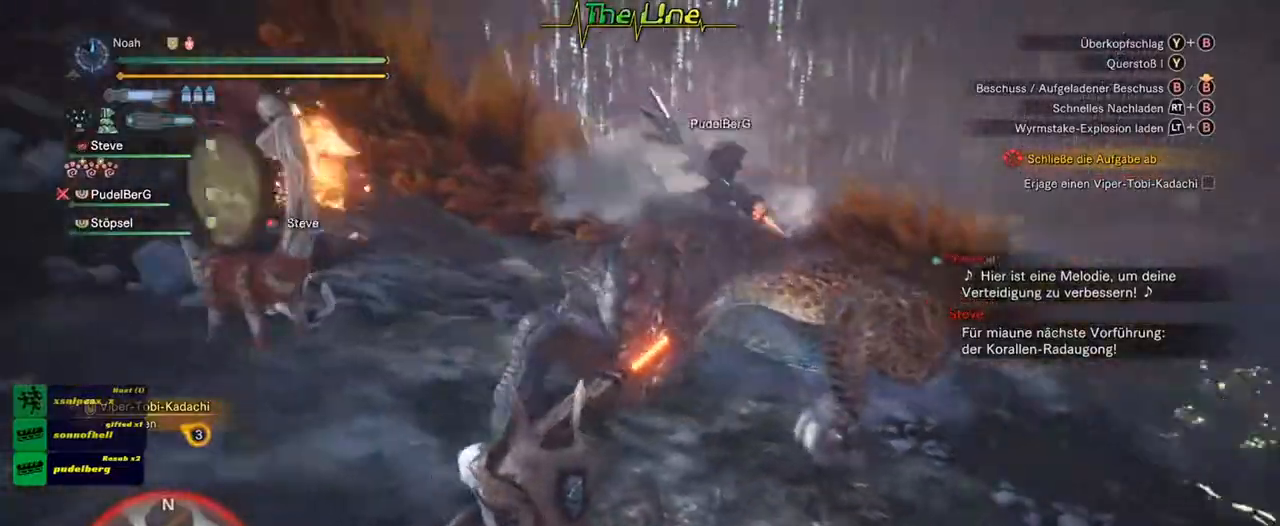
{"buttons": ["Y"], "left_stick": "up", "right_stick": "center", "events": [[117, "Y", "down"], [167, "left_stick", "up-left"], [250, "Y", "up"], [317, "Y", "down"], [400, "Y", "up"], [400, "left_stick", "up"], [467, "Y", "down"]]}
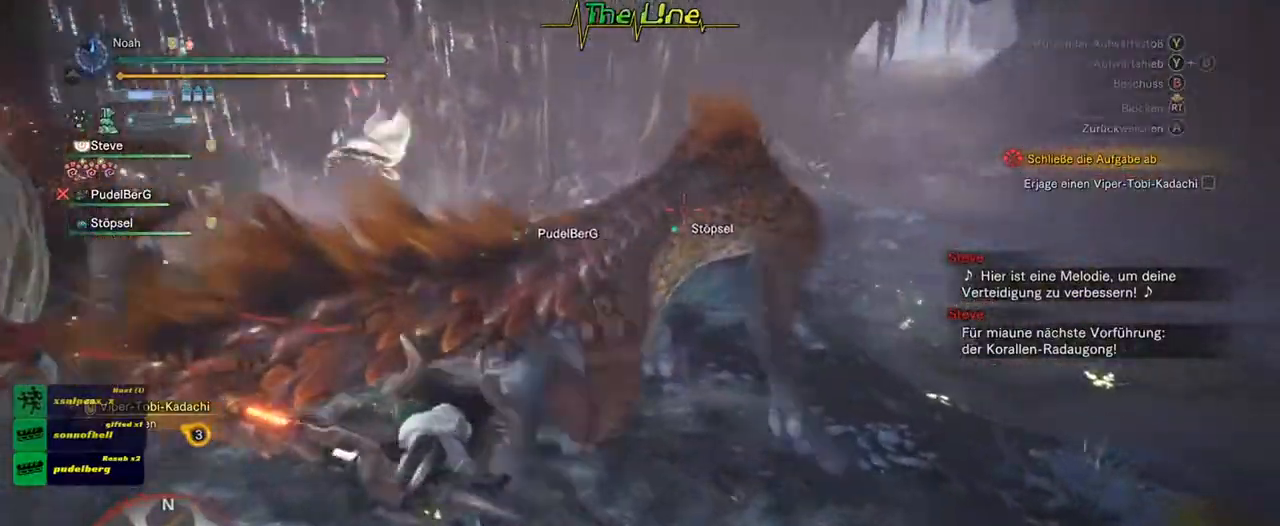
{"buttons": [], "left_stick": "up-right", "right_stick": "center", "events": [[50, "Y", "up"], [101, "Y", "down"], [101, "left_stick", "up-right"], [201, "Y", "up"]]}
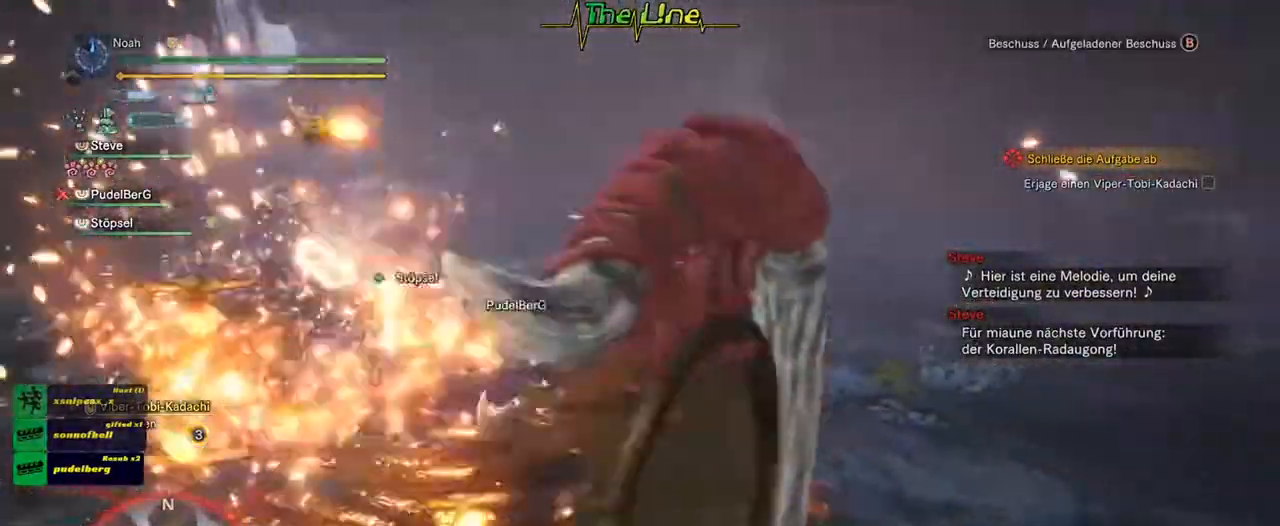
{"buttons": [], "left_stick": "up", "right_stick": "center", "events": [[417, "left_stick", "up"]]}
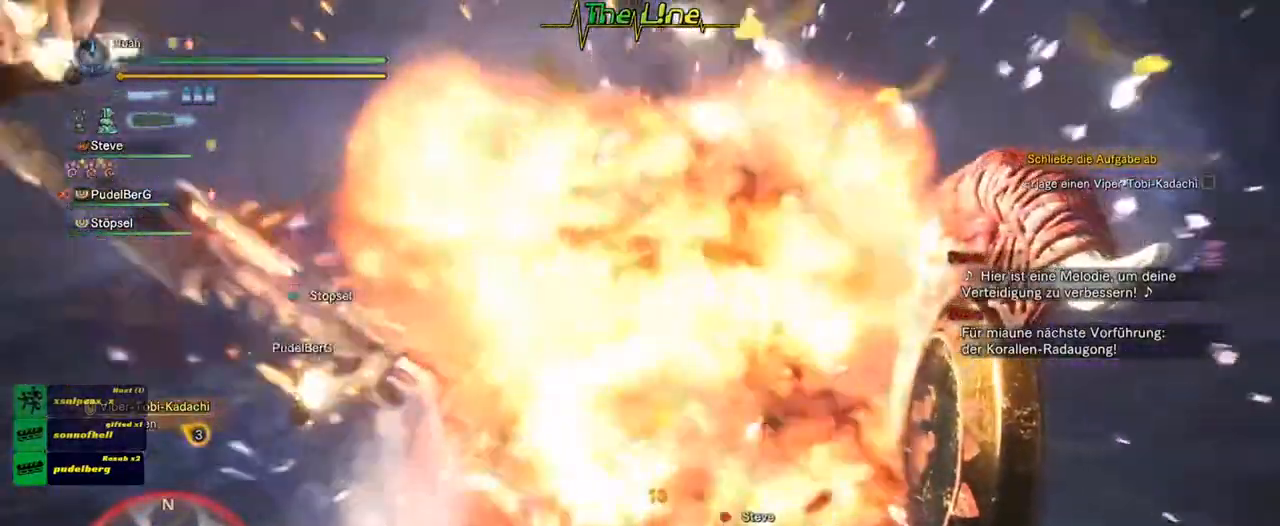
{"buttons": [], "left_stick": "up-right", "right_stick": "center", "events": [[401, "left_stick", "up-right"]]}
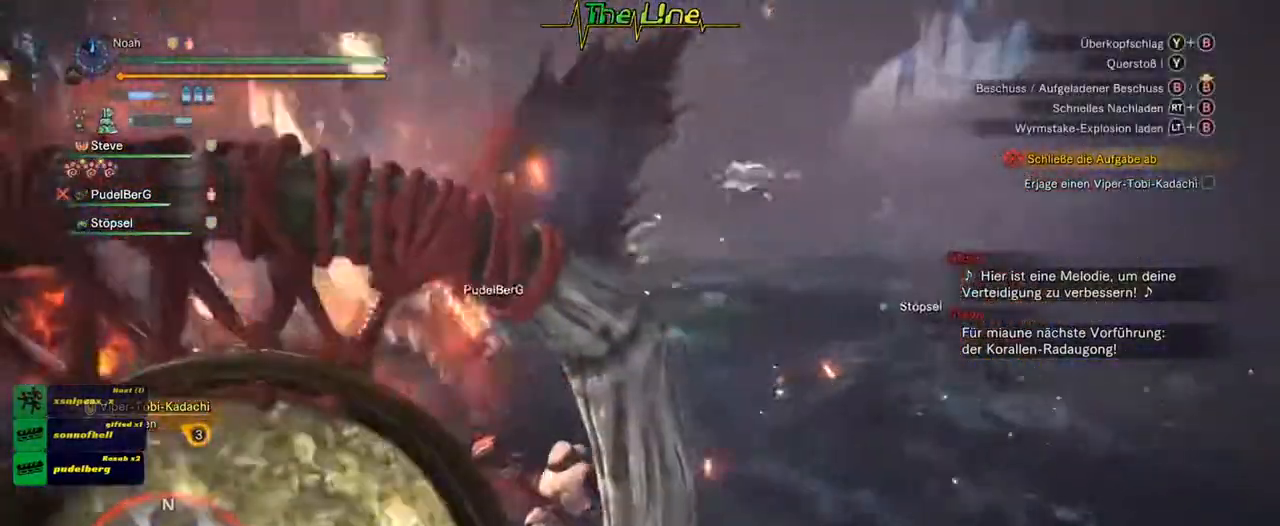
{"buttons": ["R2"], "left_stick": "up-right", "right_stick": "center", "events": [[217, "R2", "down"]]}
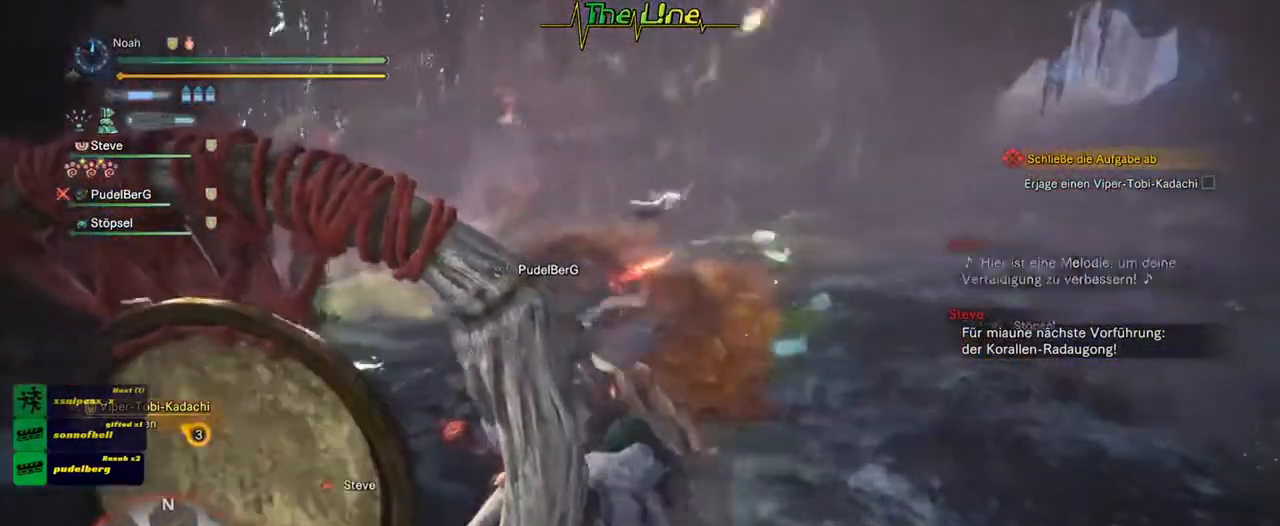
{"buttons": ["R2"], "left_stick": "up", "right_stick": "center", "events": [[151, "left_stick", "up"]]}
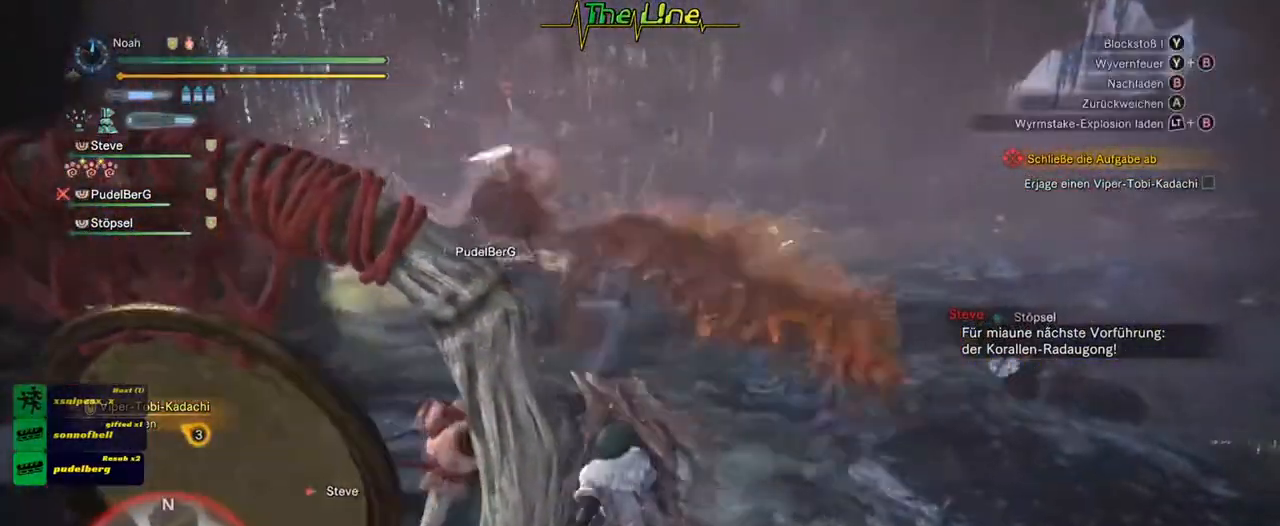
{"buttons": ["R2"], "left_stick": "up", "right_stick": "center", "events": []}
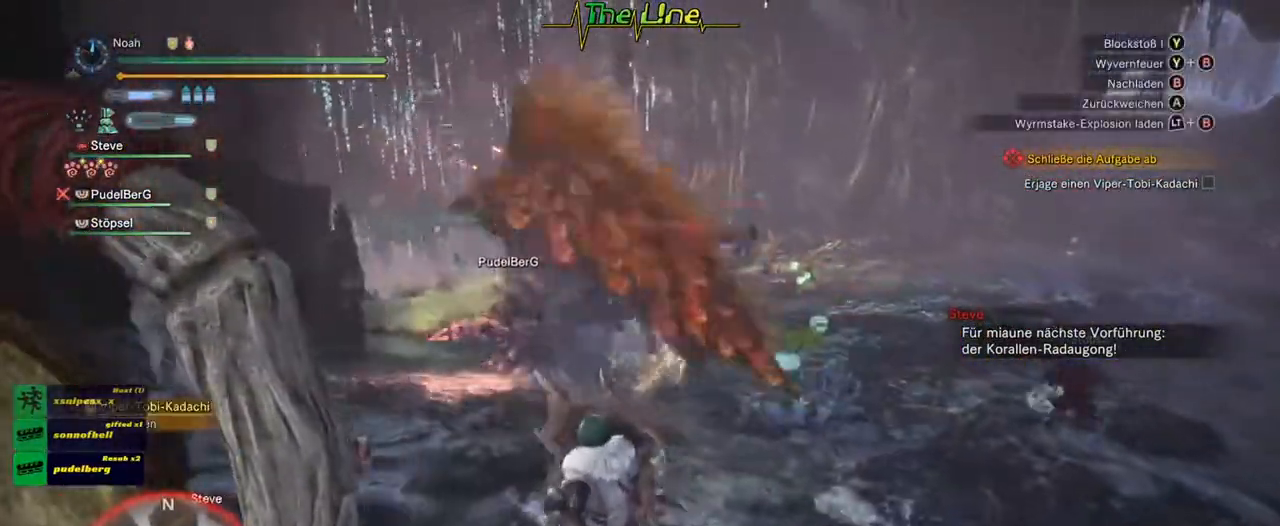
{"buttons": ["R2"], "left_stick": "up", "right_stick": "center", "events": []}
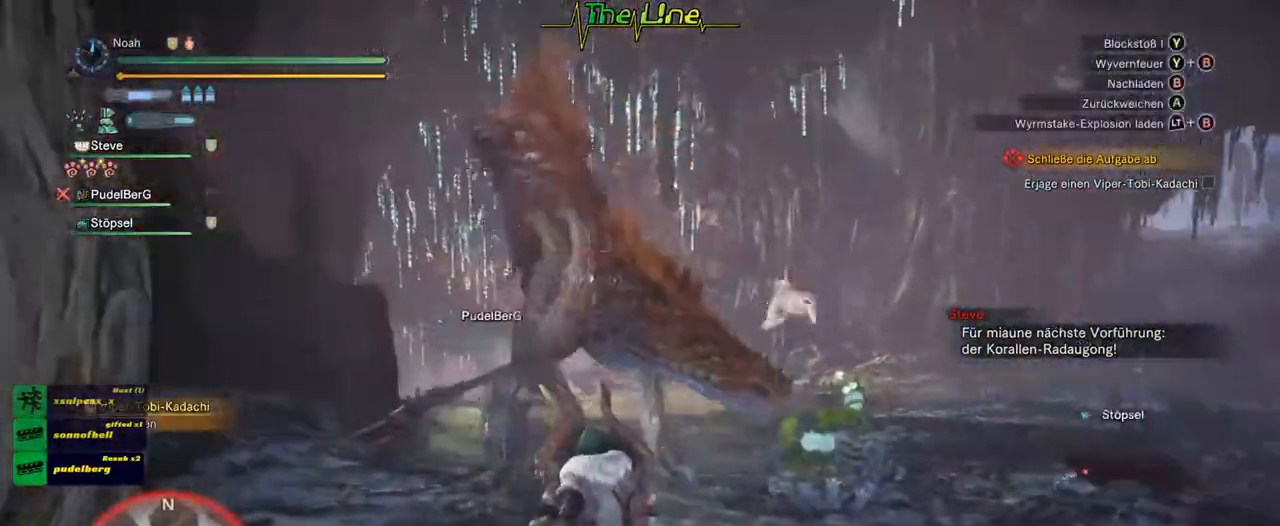
{"buttons": ["R2"], "left_stick": "up-right", "right_stick": "center", "events": [[183, "left_stick", "up-right"]]}
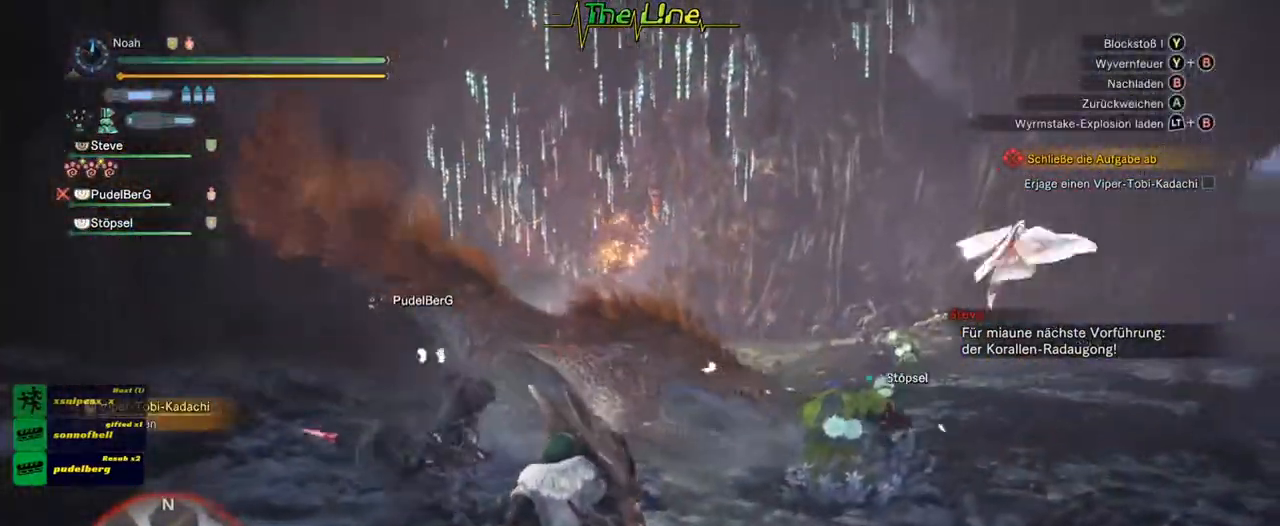
{"buttons": ["R2"], "left_stick": "up-right", "right_stick": "center", "events": []}
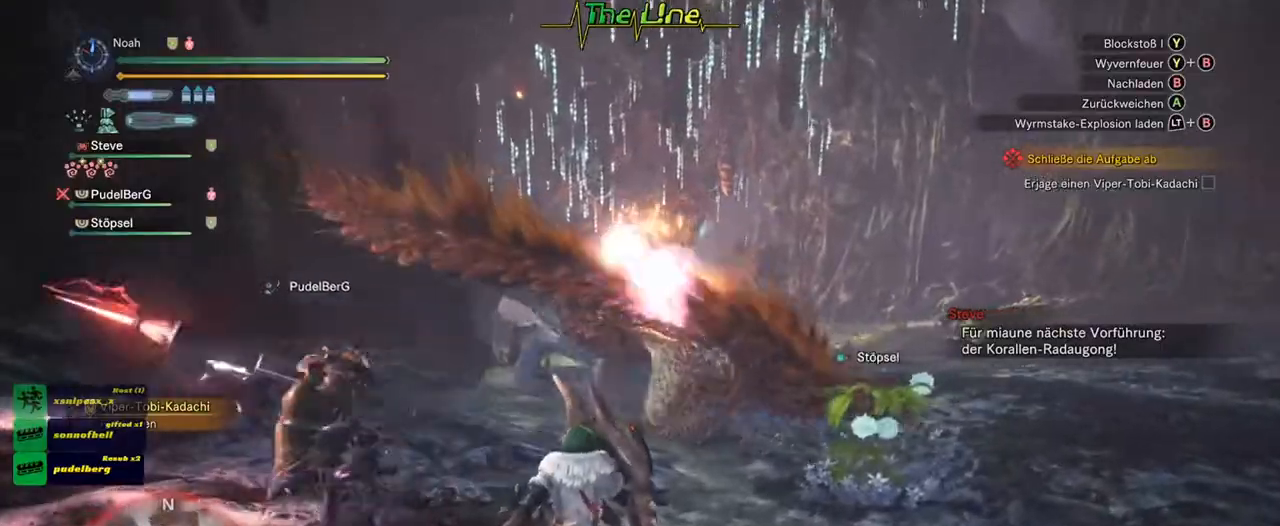
{"buttons": [], "left_stick": "up-right", "right_stick": "center", "events": [[100, "R2", "up"]]}
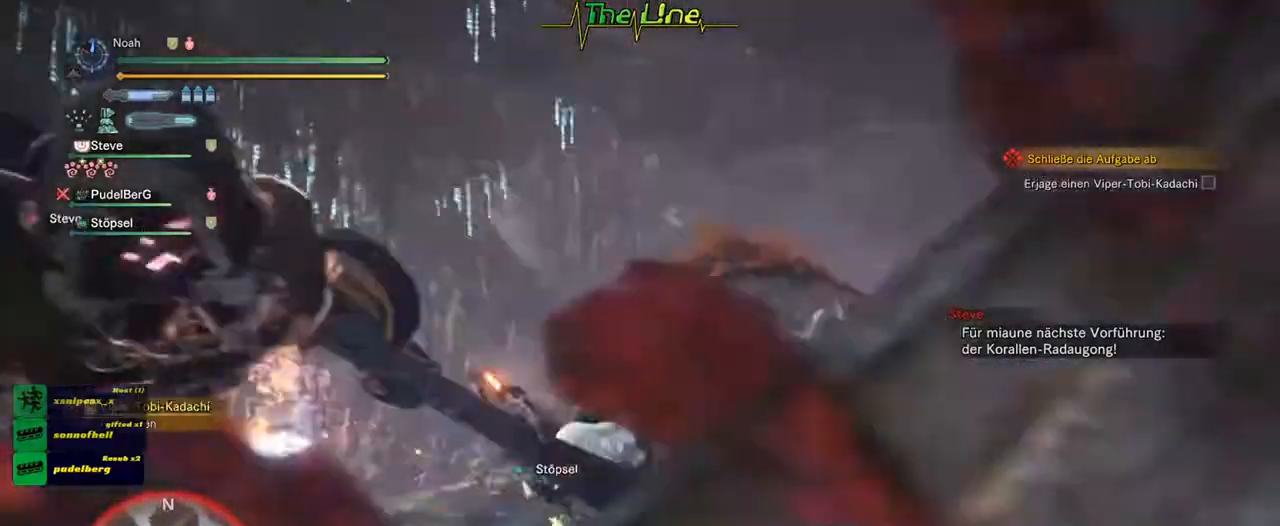
{"buttons": [], "left_stick": "up-right", "right_stick": "center", "events": []}
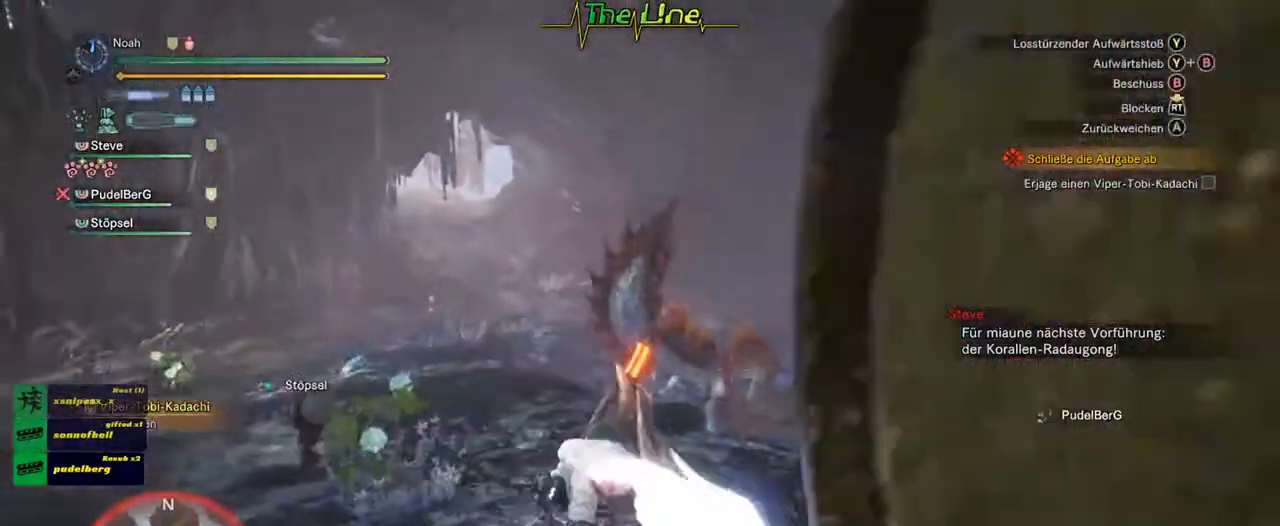
{"buttons": [], "left_stick": "up", "right_stick": "center", "events": [[133, "left_stick", "up"]]}
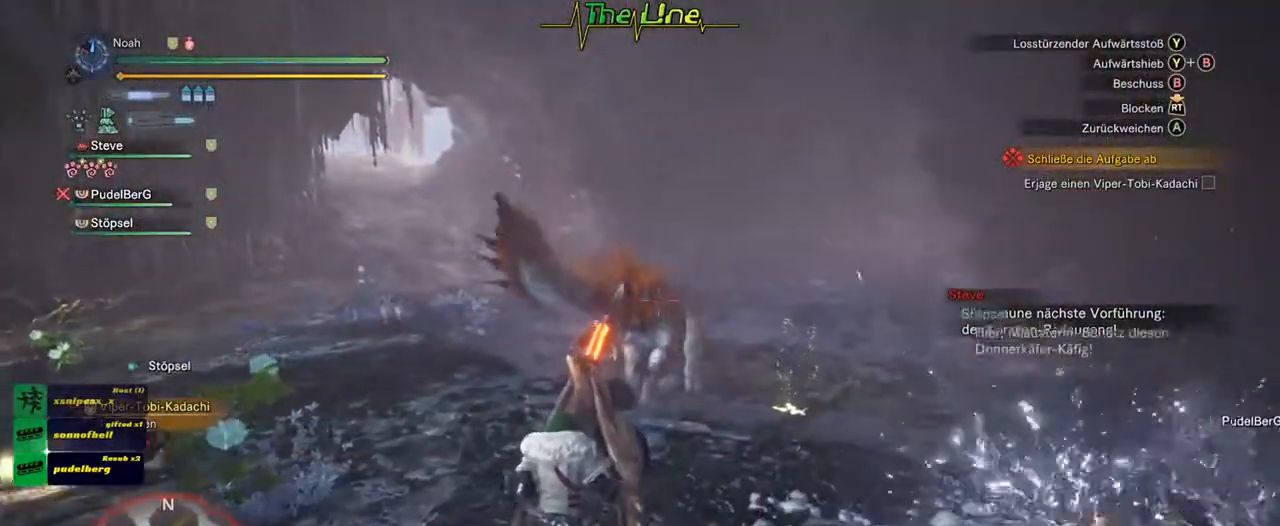
{"buttons": ["Y"], "left_stick": "up", "right_stick": "center", "events": [[334, "Y", "down"]]}
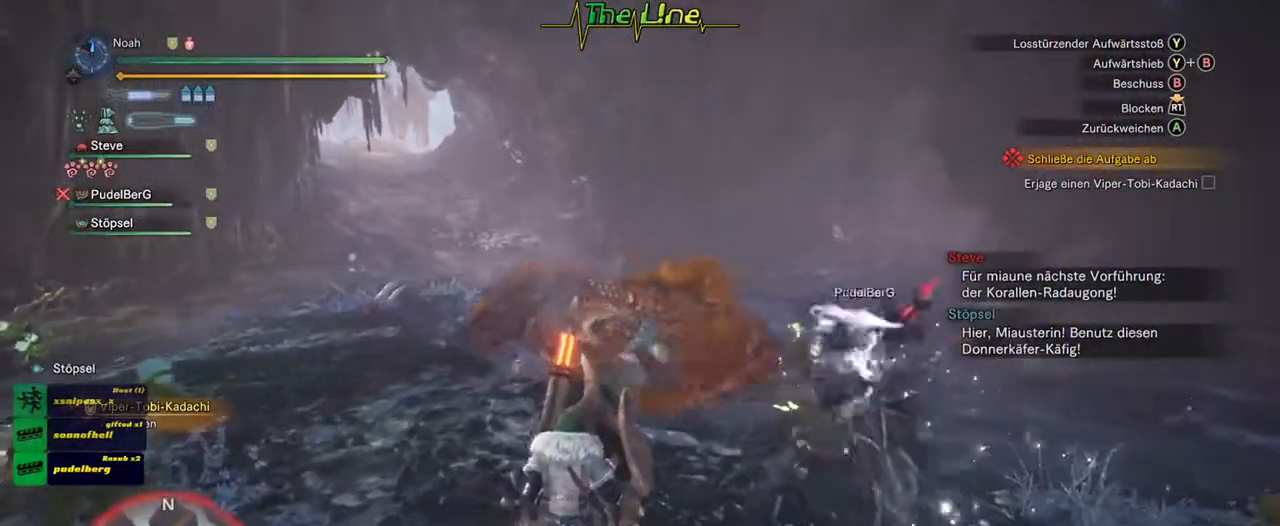
{"buttons": [], "left_stick": "up-left", "right_stick": "center", "events": [[267, "Y", "up"], [450, "left_stick", "up-left"]]}
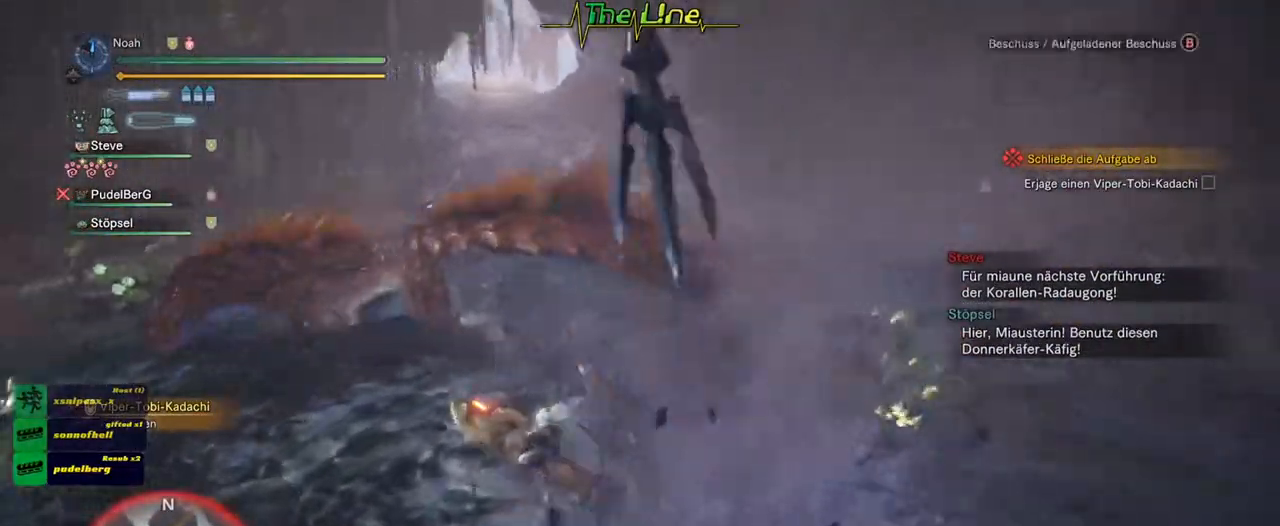
{"buttons": ["A"], "left_stick": "up-left", "right_stick": "center", "events": [[317, "A", "down"]]}
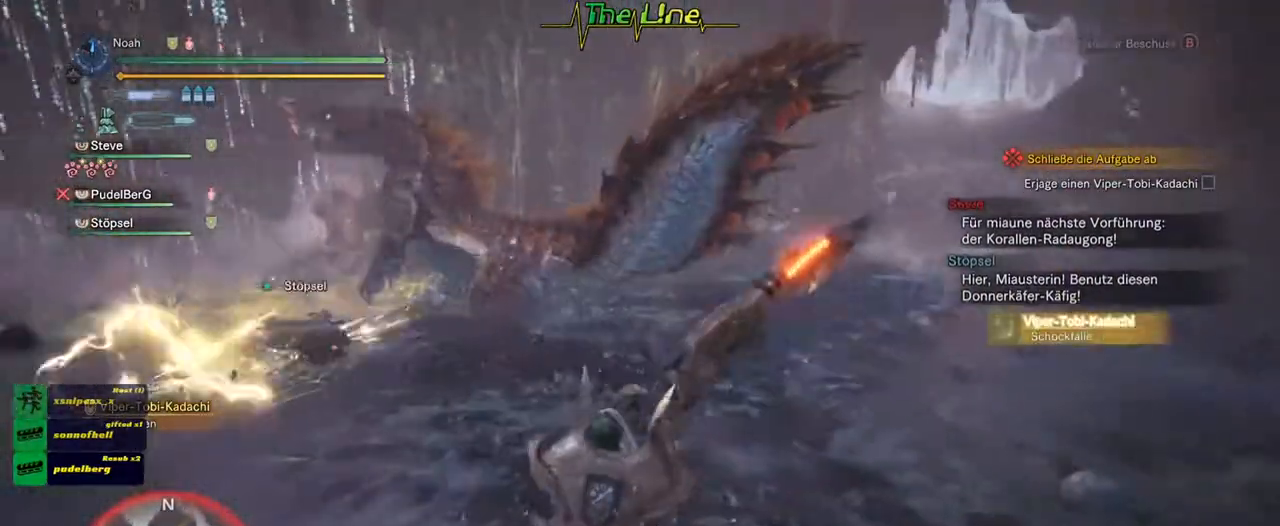
{"buttons": [], "left_stick": "up-left", "right_stick": "center", "events": [[100, "A", "up"]]}
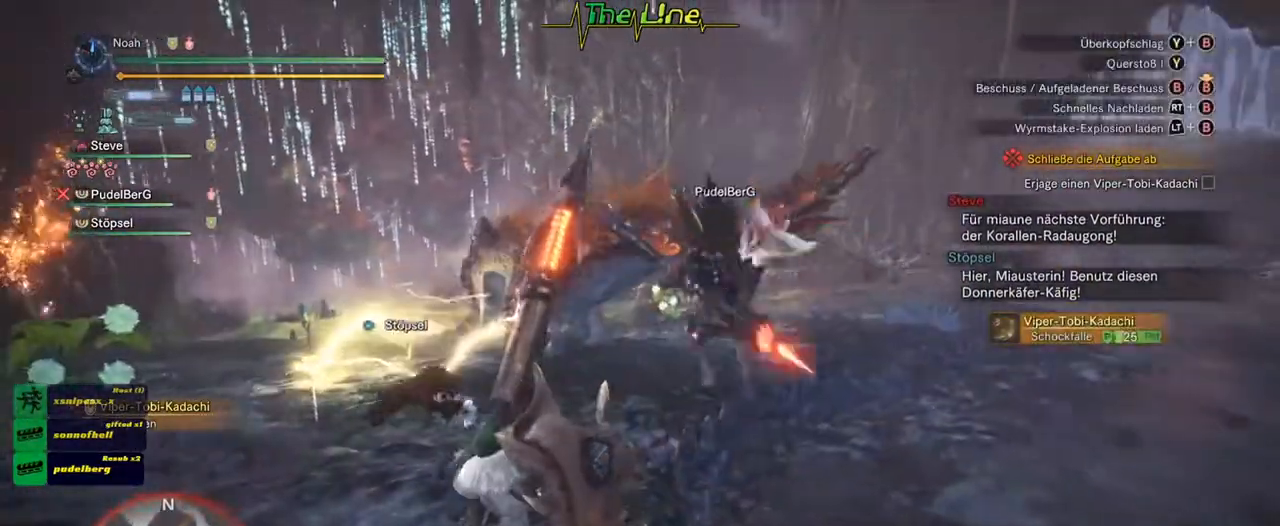
{"buttons": [], "left_stick": "up", "right_stick": "center", "events": [[100, "left_stick", "up"]]}
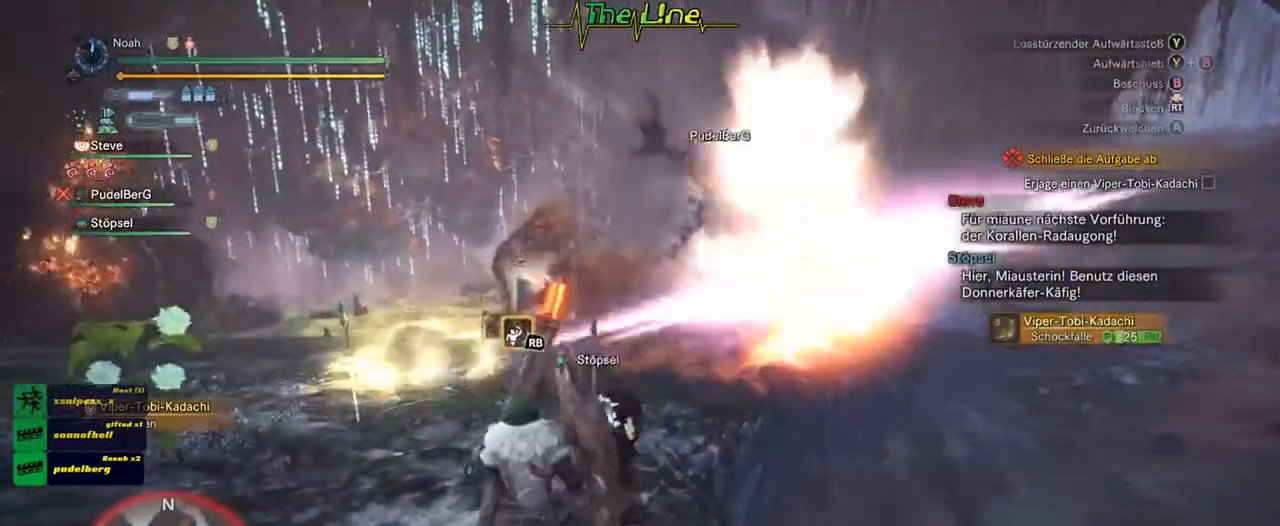
{"buttons": ["Y"], "left_stick": "up", "right_stick": "center", "events": [[500, "Y", "down"]]}
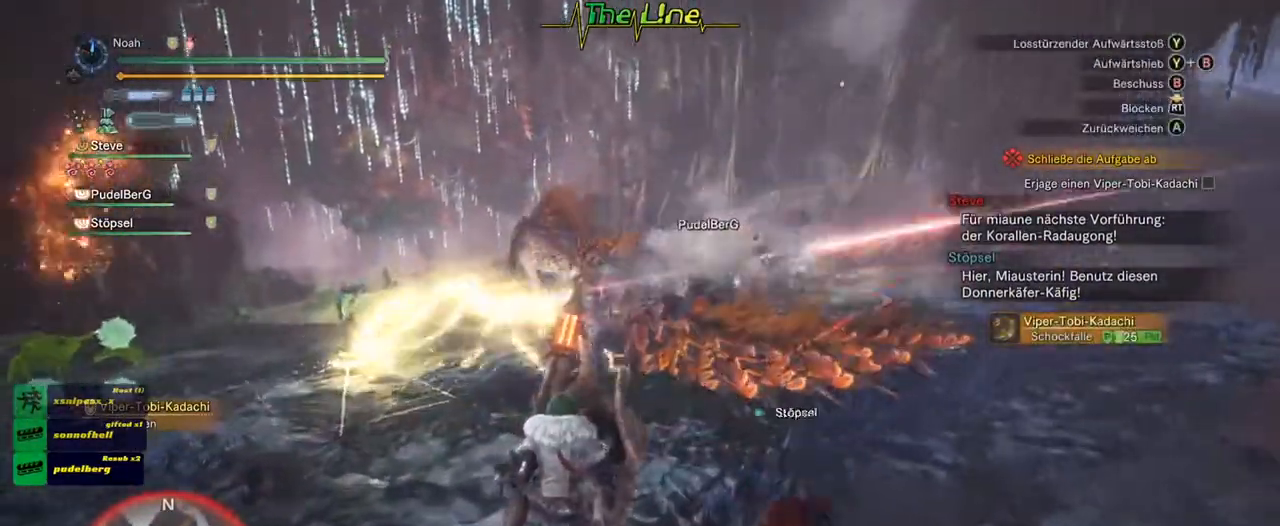
{"buttons": [], "left_stick": "up-right", "right_stick": "center", "events": [[101, "left_stick", "up-right"], [301, "Y", "up"]]}
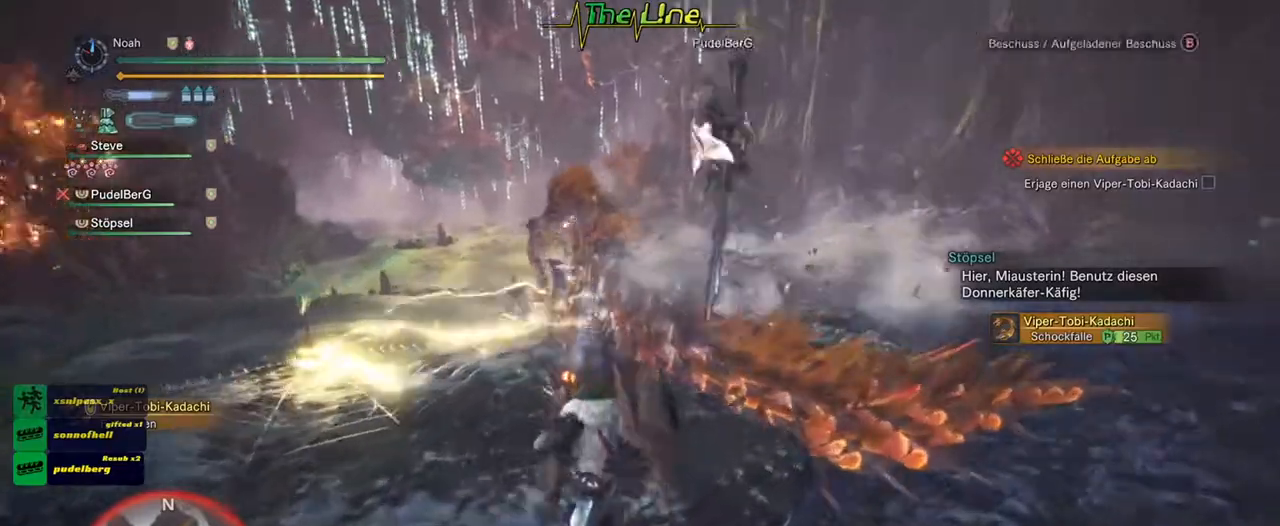
{"buttons": ["Y"], "left_stick": "up", "right_stick": "center", "events": [[33, "left_stick", "center"], [200, "left_stick", "up"], [450, "Y", "down"]]}
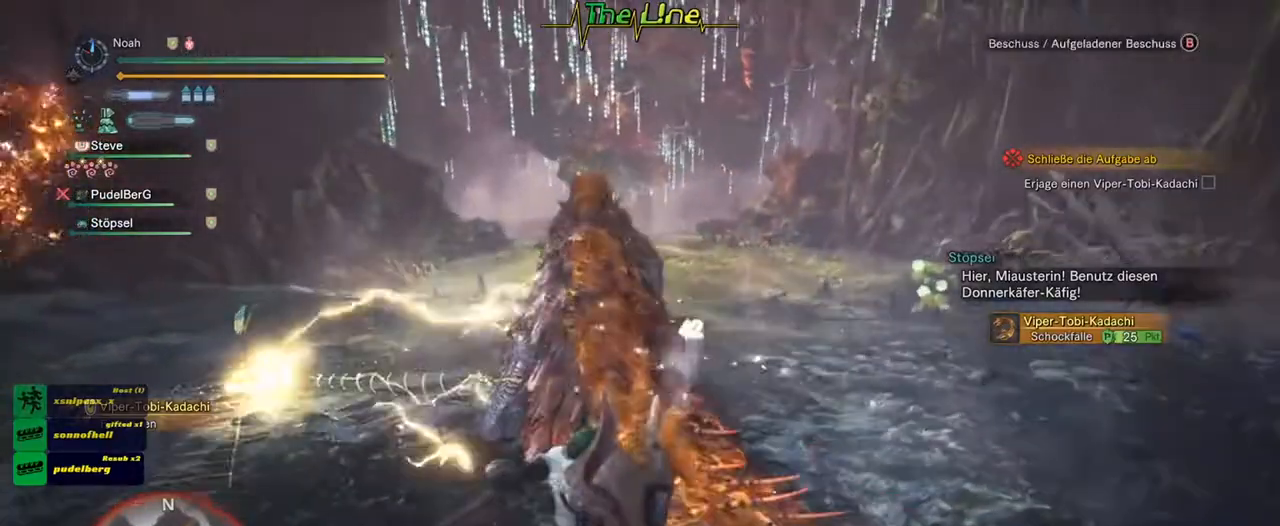
{"buttons": ["Y"], "left_stick": "center", "right_stick": "center", "events": [[100, "Y", "up"], [134, "left_stick", "up-right"], [167, "Y", "down"], [251, "Y", "up"], [317, "Y", "down"], [384, "left_stick", "center"], [401, "Y", "up"], [451, "Y", "down"]]}